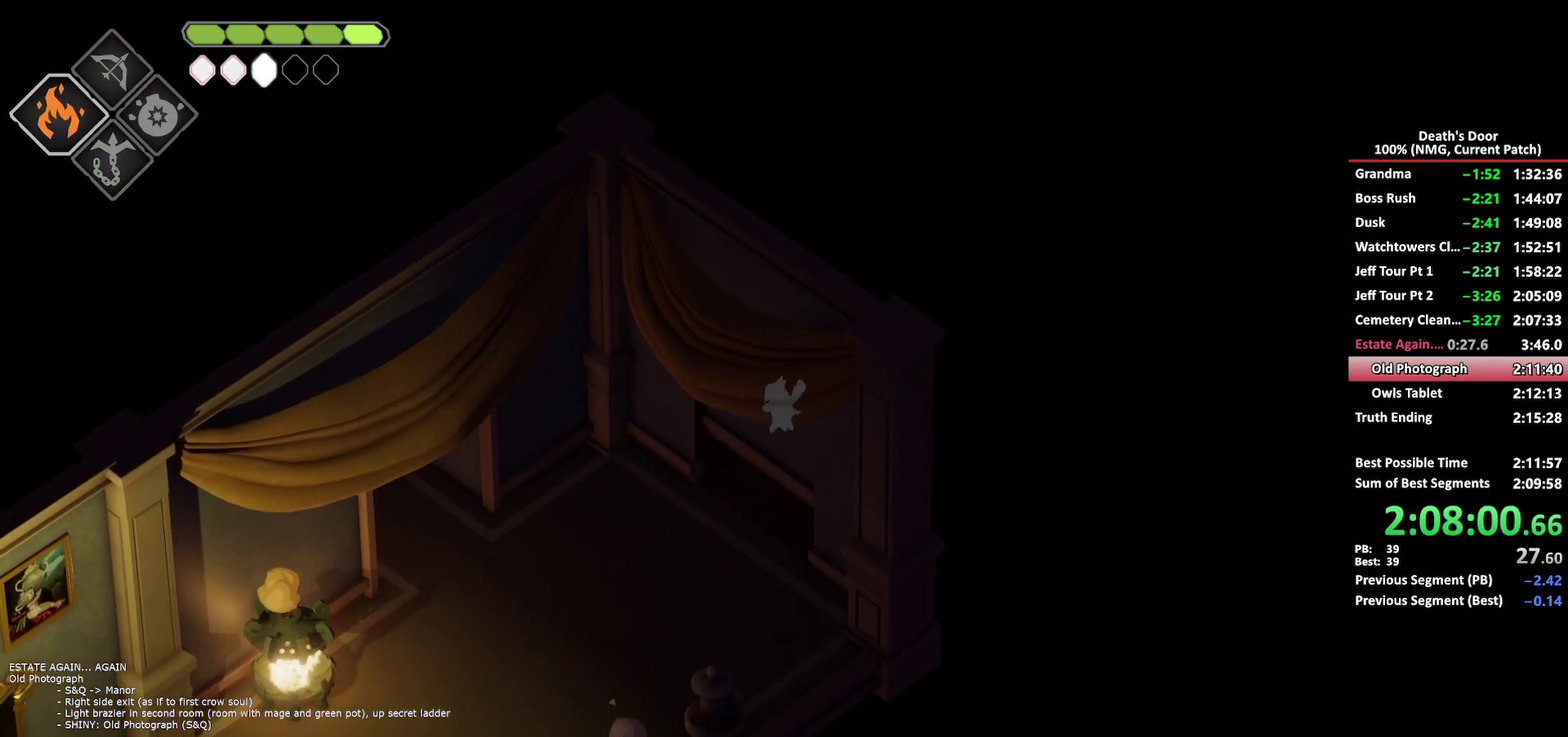
Gameplay with a controller (Xbox layout); each line is a JSON object with the inputs held at the frame after it. "events" lists button and stick changes between this image and that frame as [ms after this image, input, new state], when the widget could be followed in between.
{"buttons": [], "left_stick": "up-right", "right_stick": "center", "events": []}
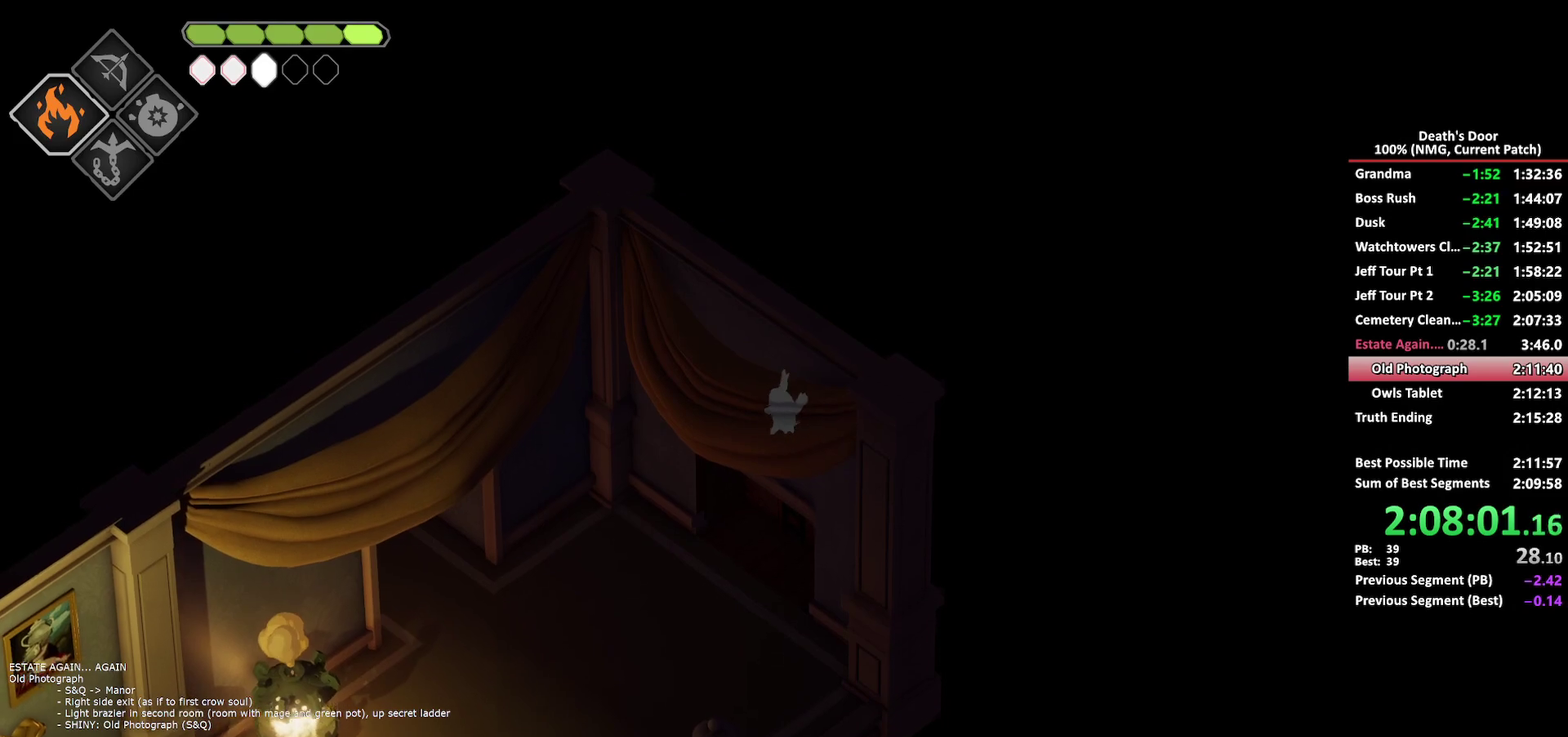
{"buttons": [], "left_stick": "up-right", "right_stick": "center", "events": []}
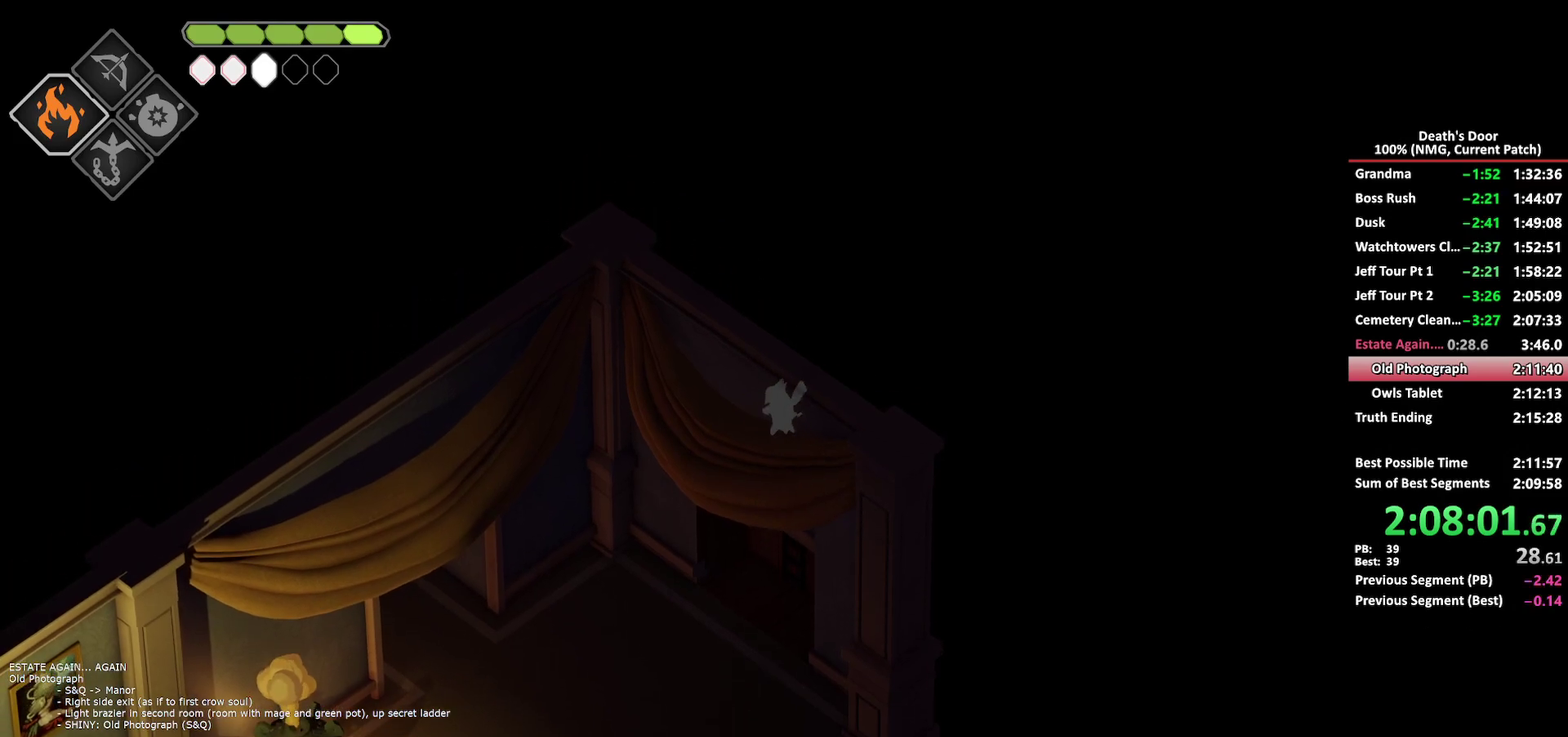
{"buttons": ["DPAD_DOWN"], "left_stick": "up-right", "right_stick": "center", "events": [[383, "DPAD_DOWN", "down"]]}
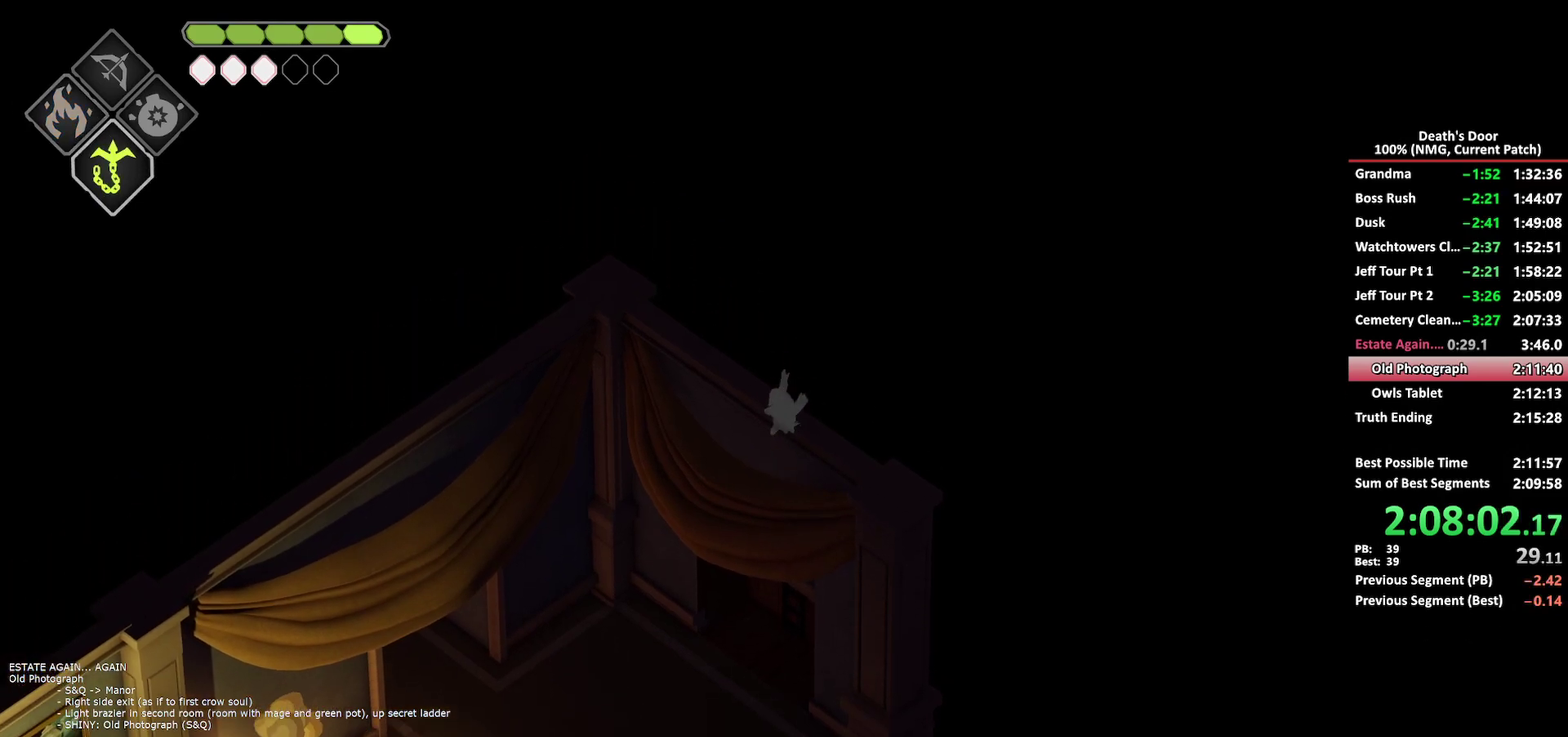
{"buttons": [], "left_stick": "up-right", "right_stick": "center", "events": [[33, "DPAD_DOWN", "up"]]}
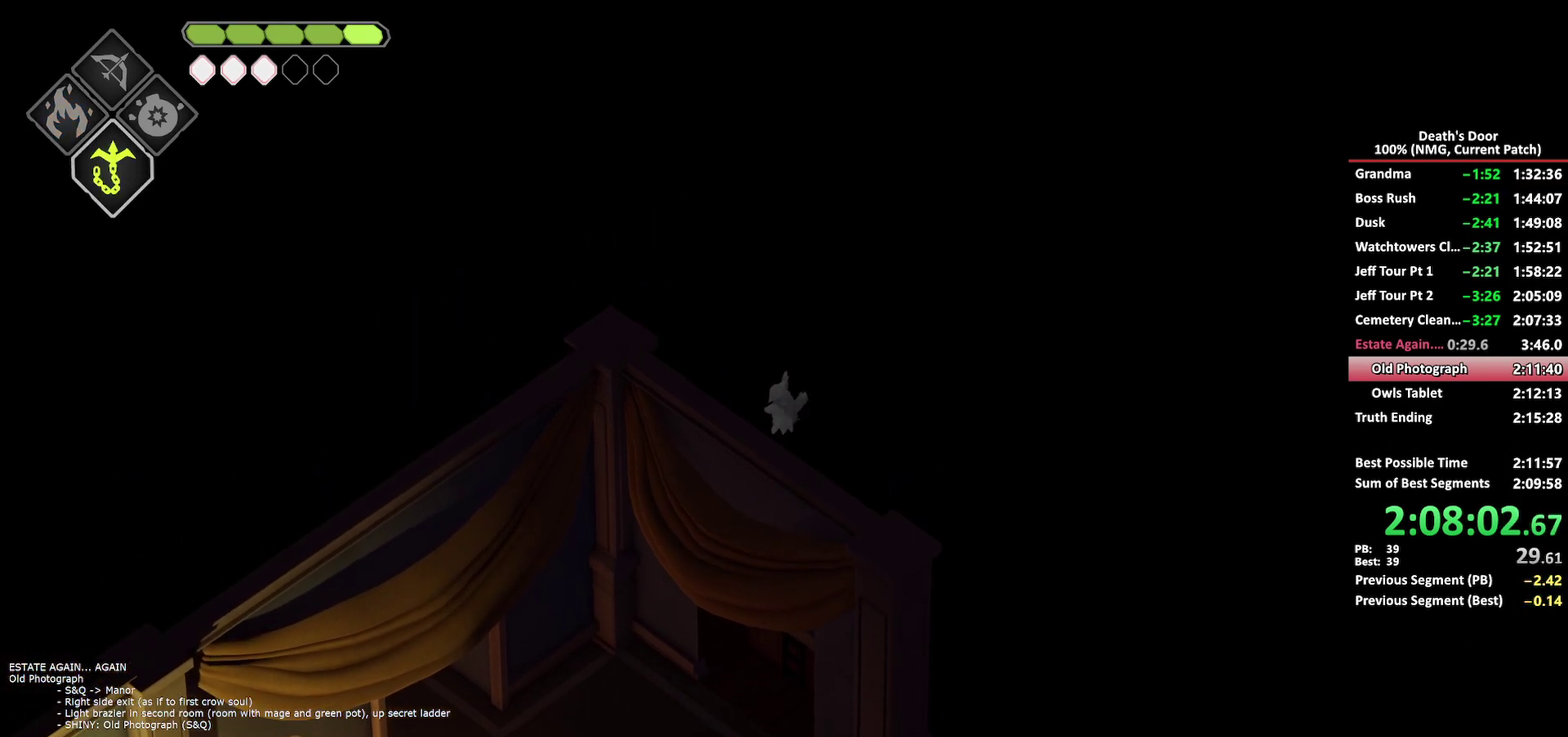
{"buttons": [], "left_stick": "up-right", "right_stick": "center", "events": []}
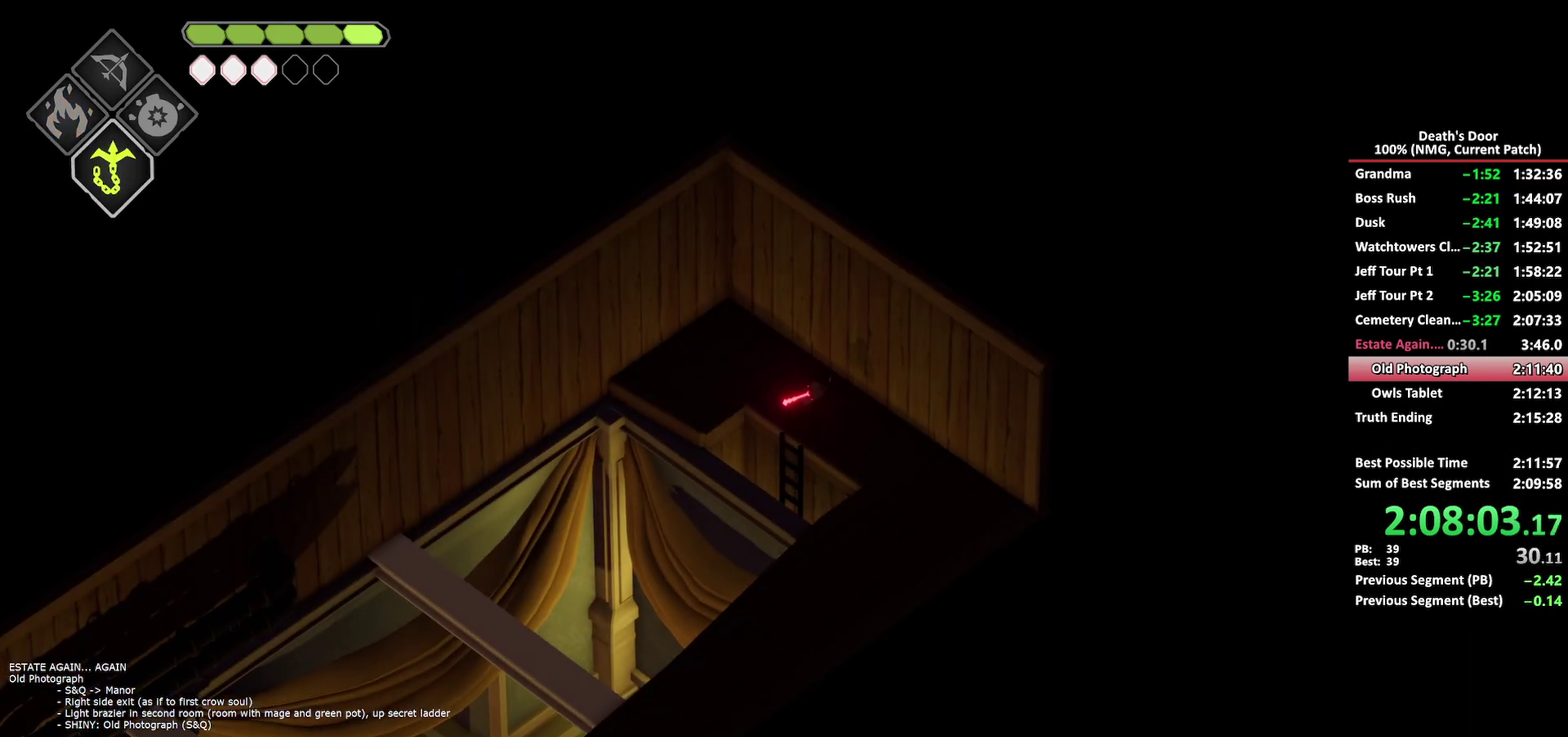
{"buttons": [], "left_stick": "down", "right_stick": "center", "events": [[17, "left_stick", "right"], [100, "left_stick", "down-right"], [217, "left_stick", "down"]]}
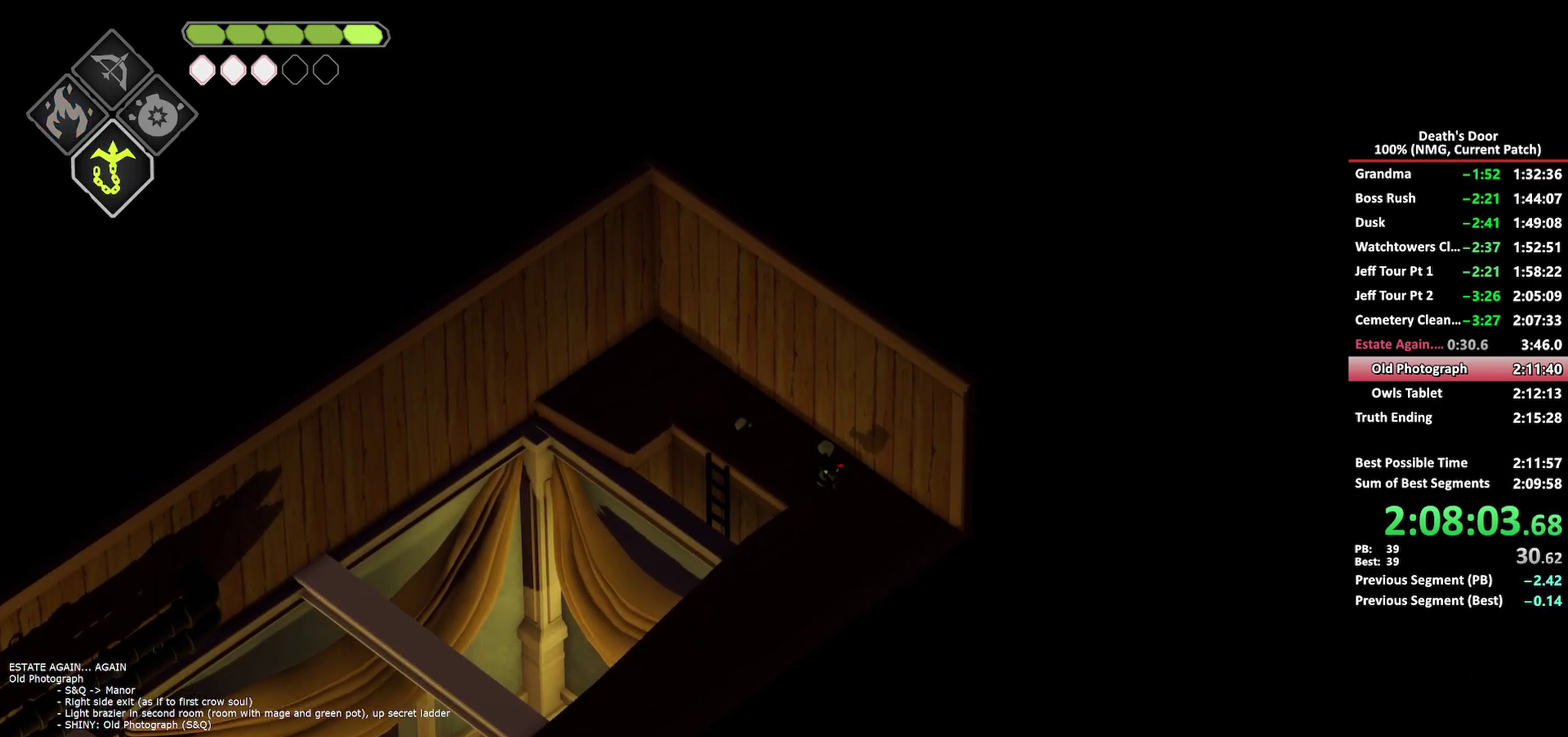
{"buttons": [], "left_stick": "down-left", "right_stick": "center", "events": [[33, "left_stick", "down-left"], [367, "A", "down"], [483, "A", "up"]]}
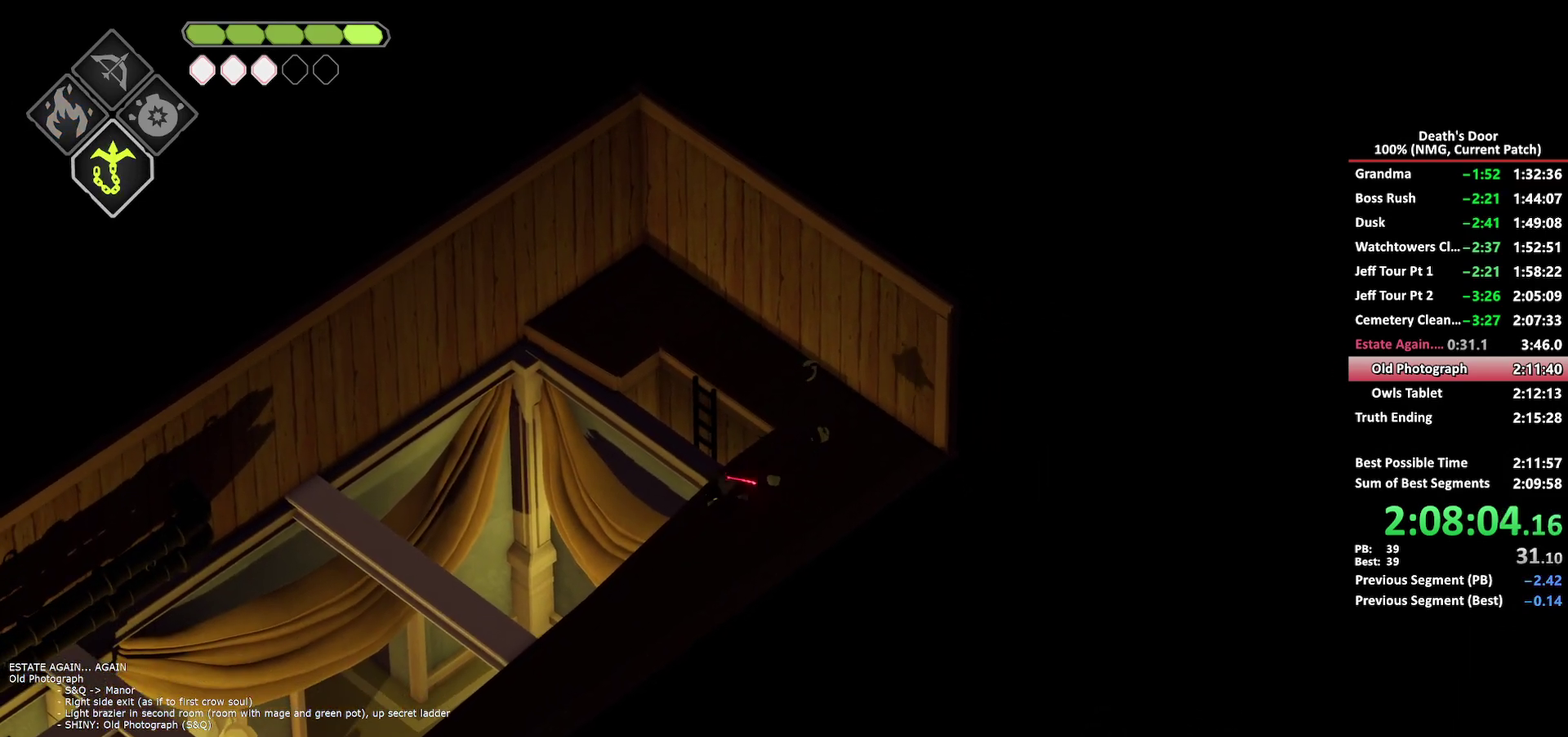
{"buttons": [], "left_stick": "down-left", "right_stick": "center", "events": [[17, "A", "down"], [117, "A", "up"], [167, "A", "down"], [283, "A", "up"]]}
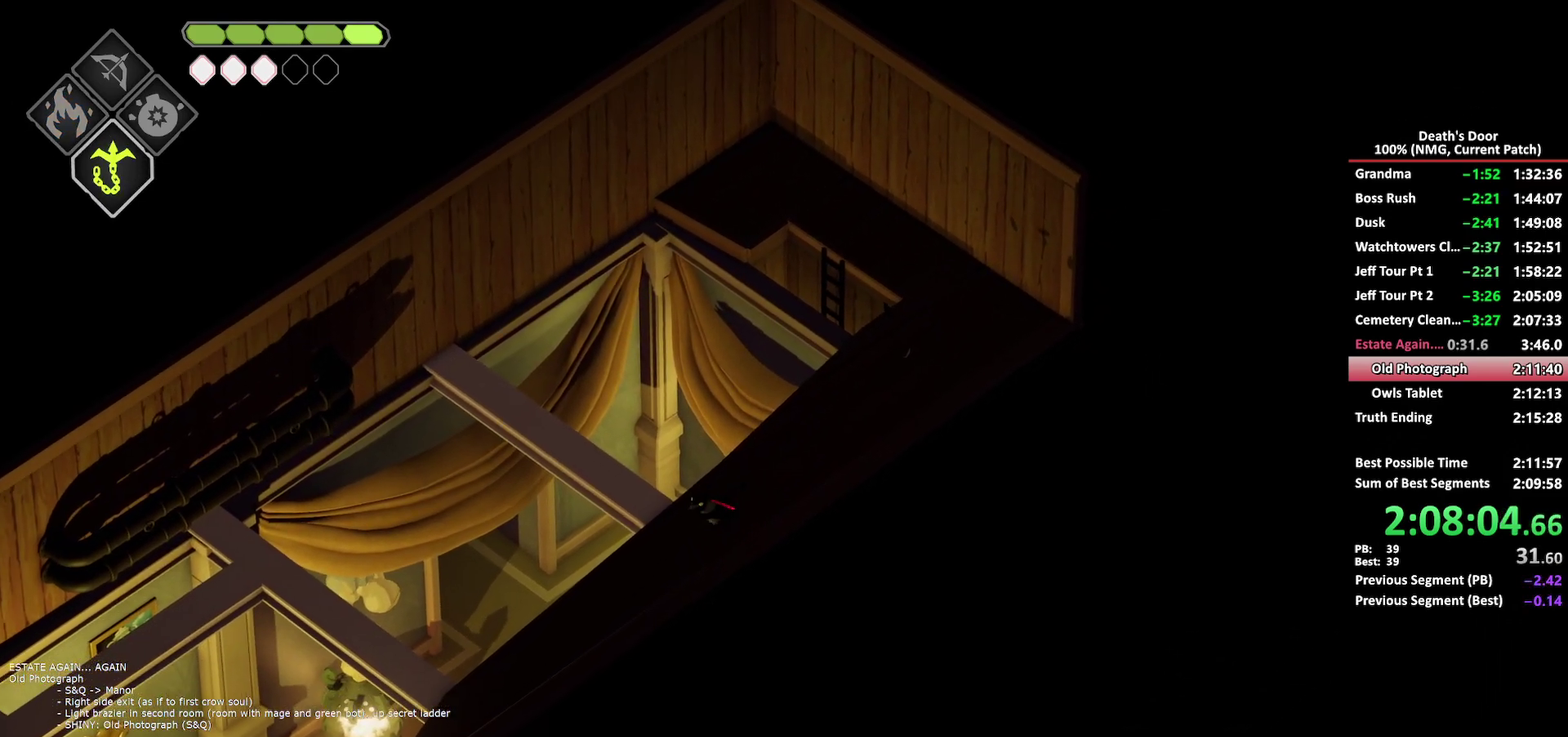
{"buttons": [], "left_stick": "down-left", "right_stick": "center", "events": [[150, "A", "down"], [250, "A", "up"]]}
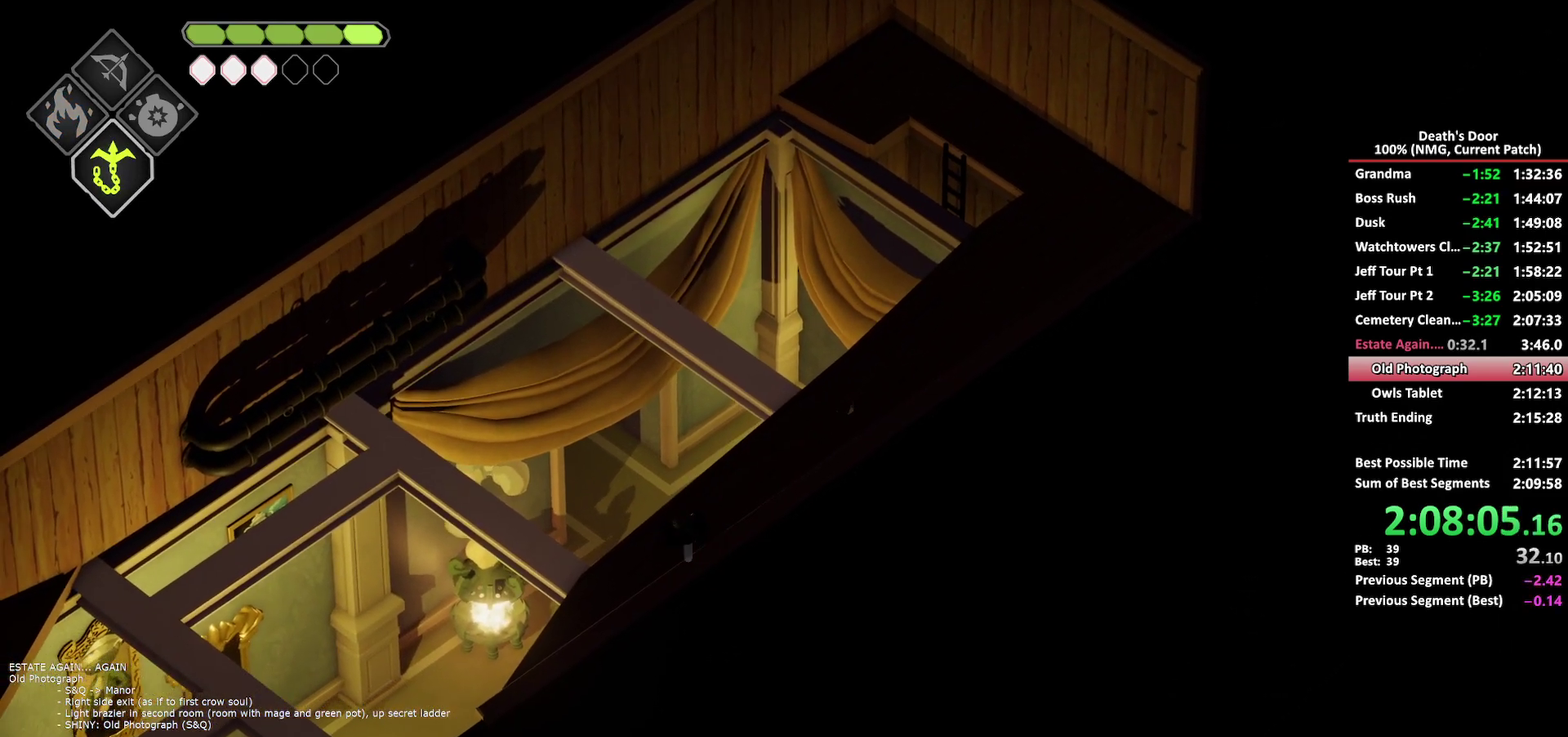
{"buttons": [], "left_stick": "left", "right_stick": "center", "events": [[67, "left_stick", "left"], [117, "left_stick", "up-left"], [467, "left_stick", "left"]]}
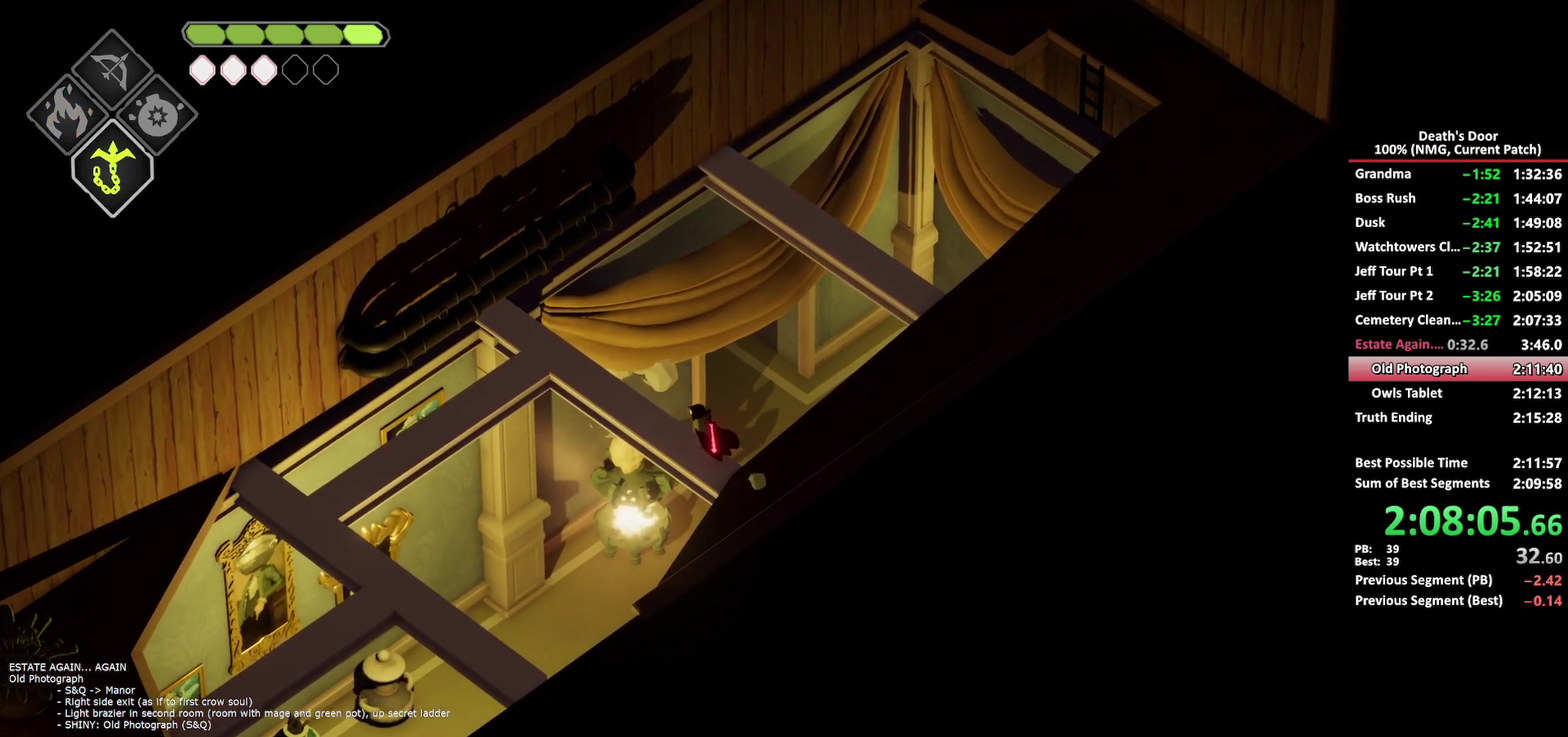
{"buttons": [], "left_stick": "up-left", "right_stick": "center", "events": [[117, "left_stick", "up-left"]]}
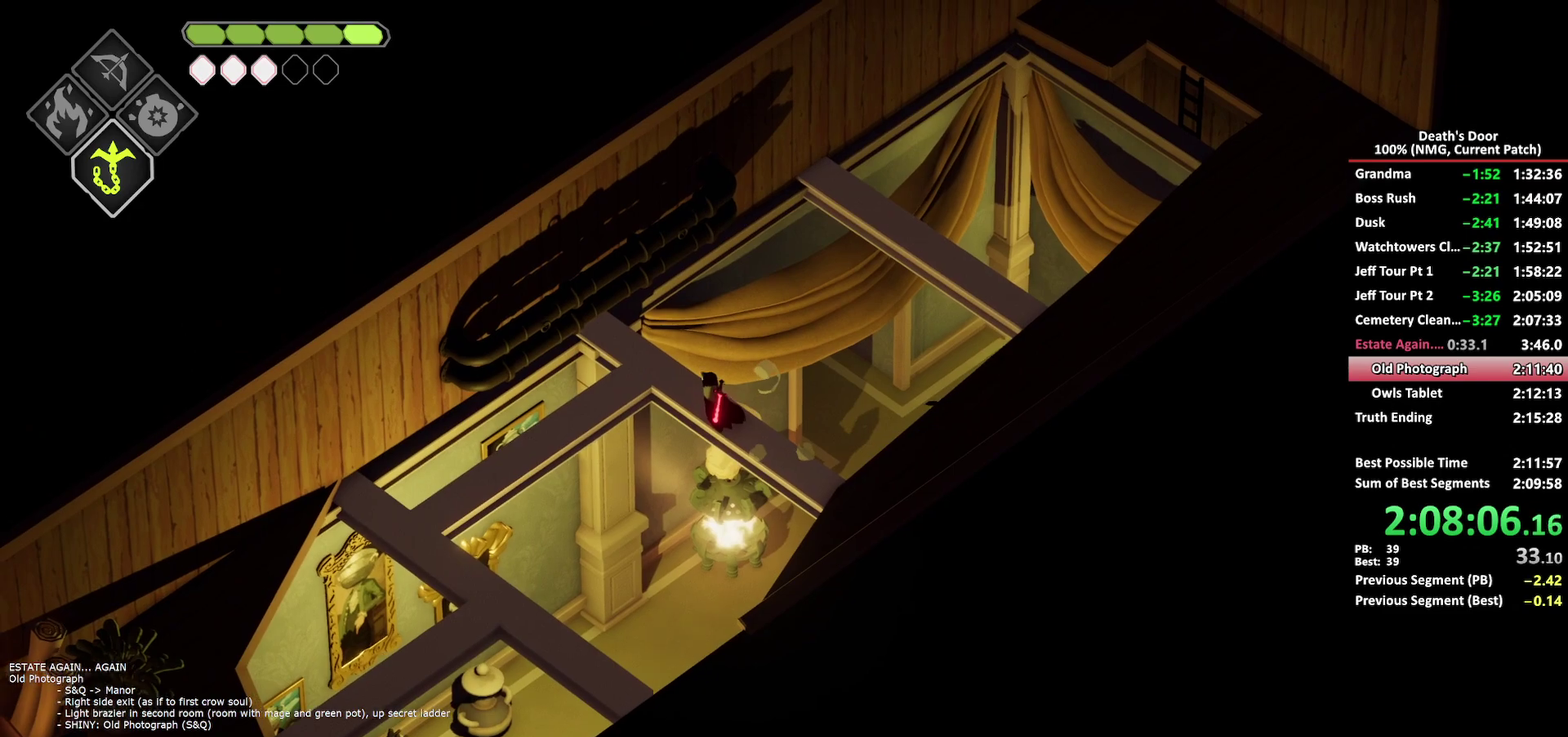
{"buttons": [], "left_stick": "down-left", "right_stick": "center", "events": [[167, "left_stick", "left"], [317, "left_stick", "down-left"]]}
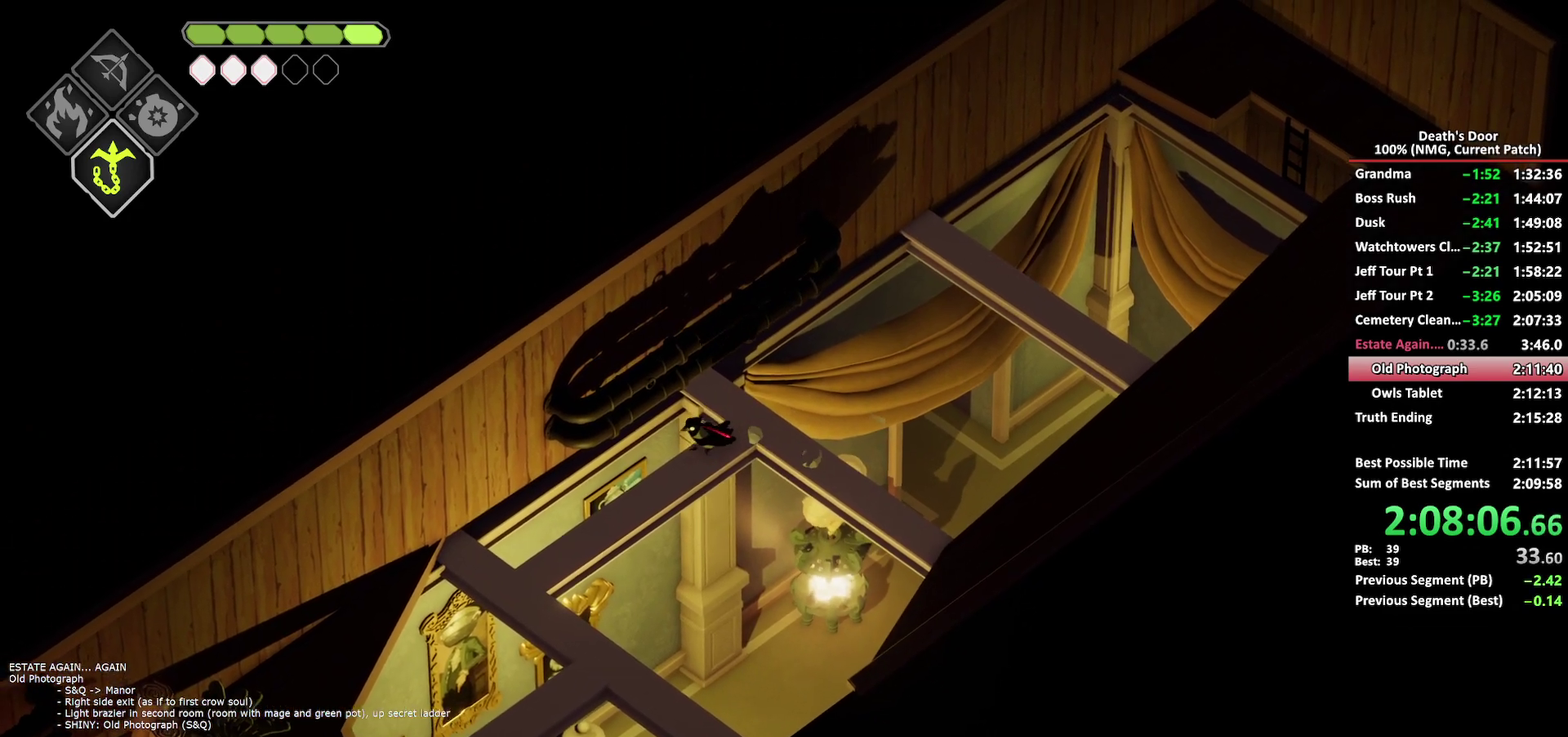
{"buttons": [], "left_stick": "down-left", "right_stick": "center", "events": []}
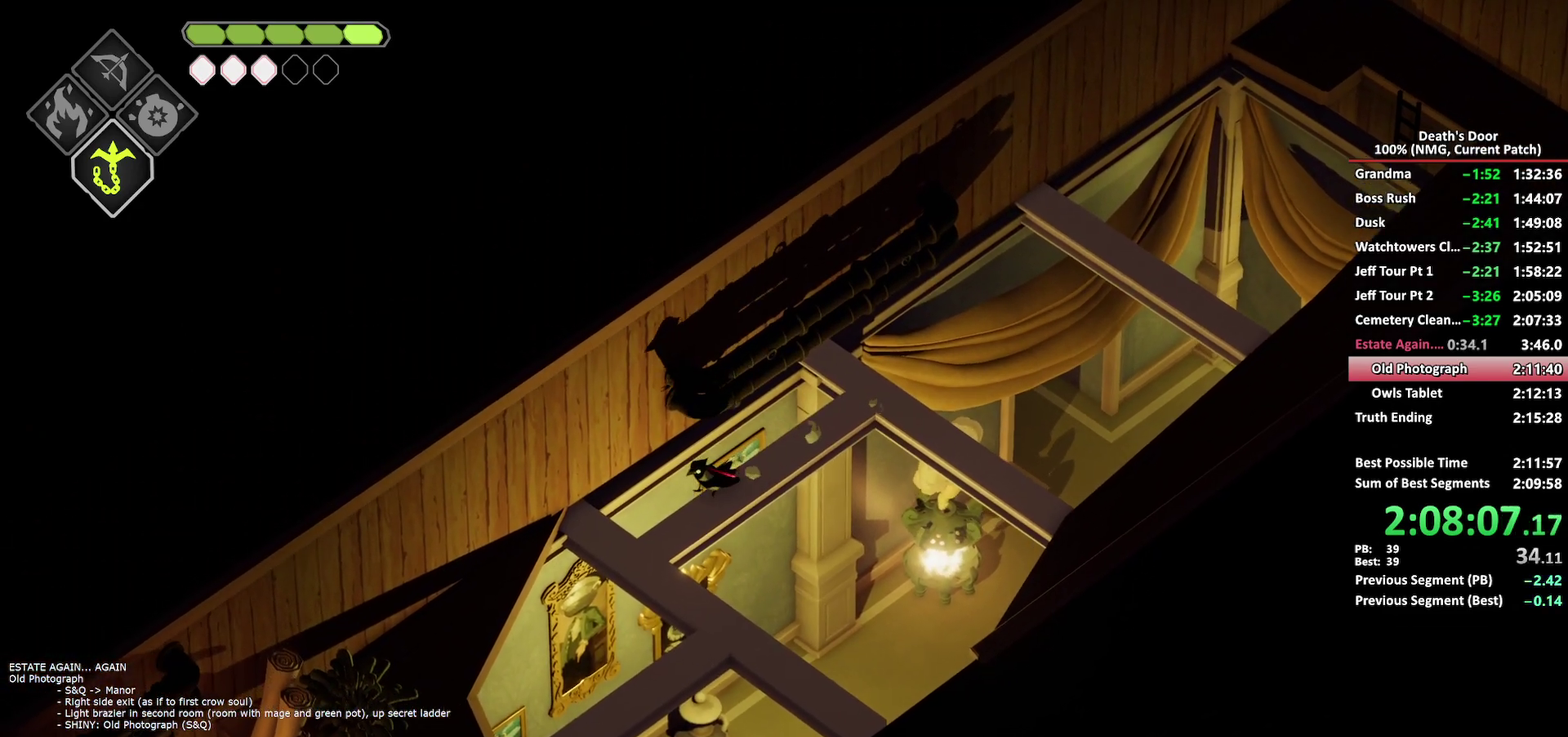
{"buttons": [], "left_stick": "down-right", "right_stick": "center", "events": [[233, "left_stick", "down"], [283, "left_stick", "down-right"]]}
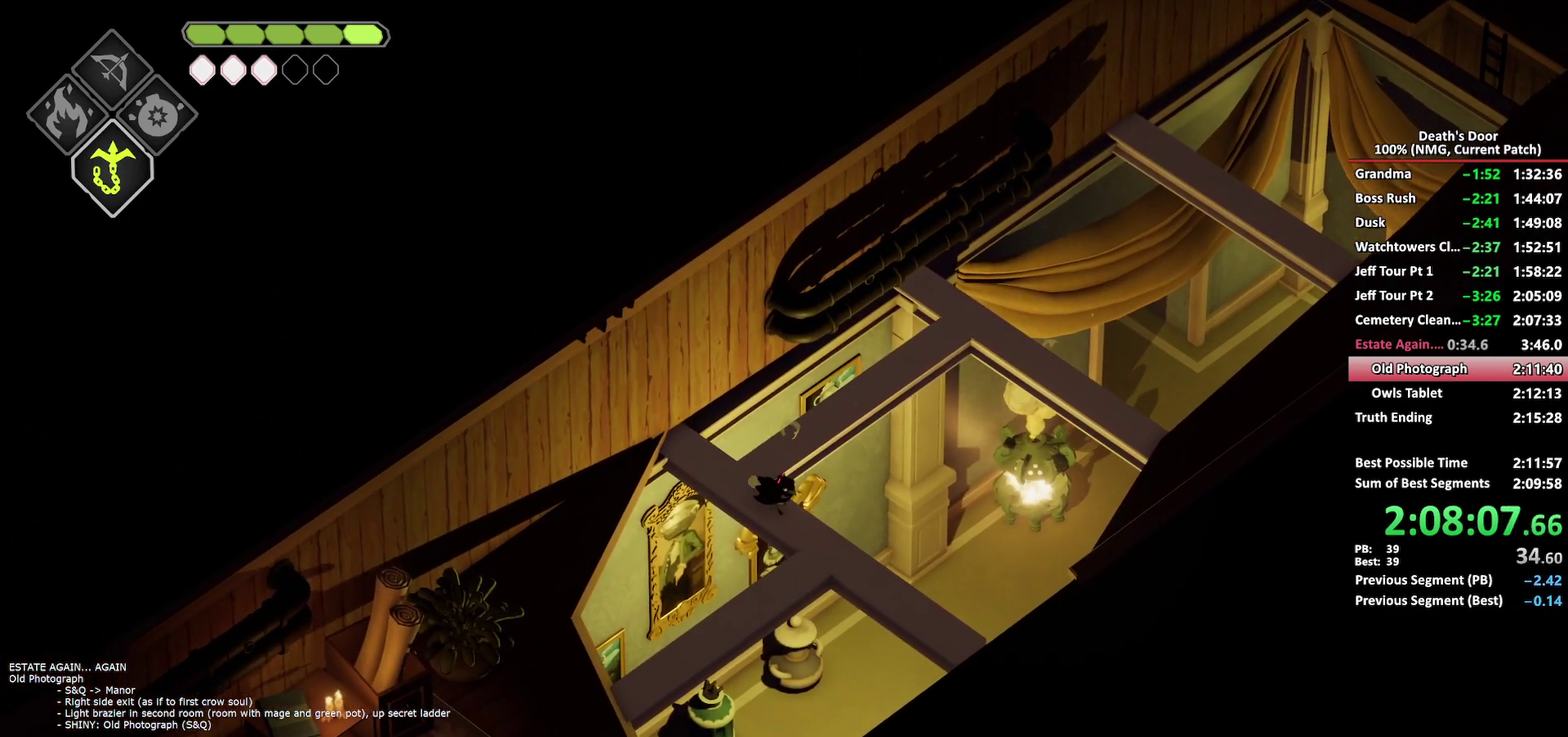
{"buttons": [], "left_stick": "down-left", "right_stick": "center", "events": [[100, "left_stick", "down"], [150, "left_stick", "down-left"]]}
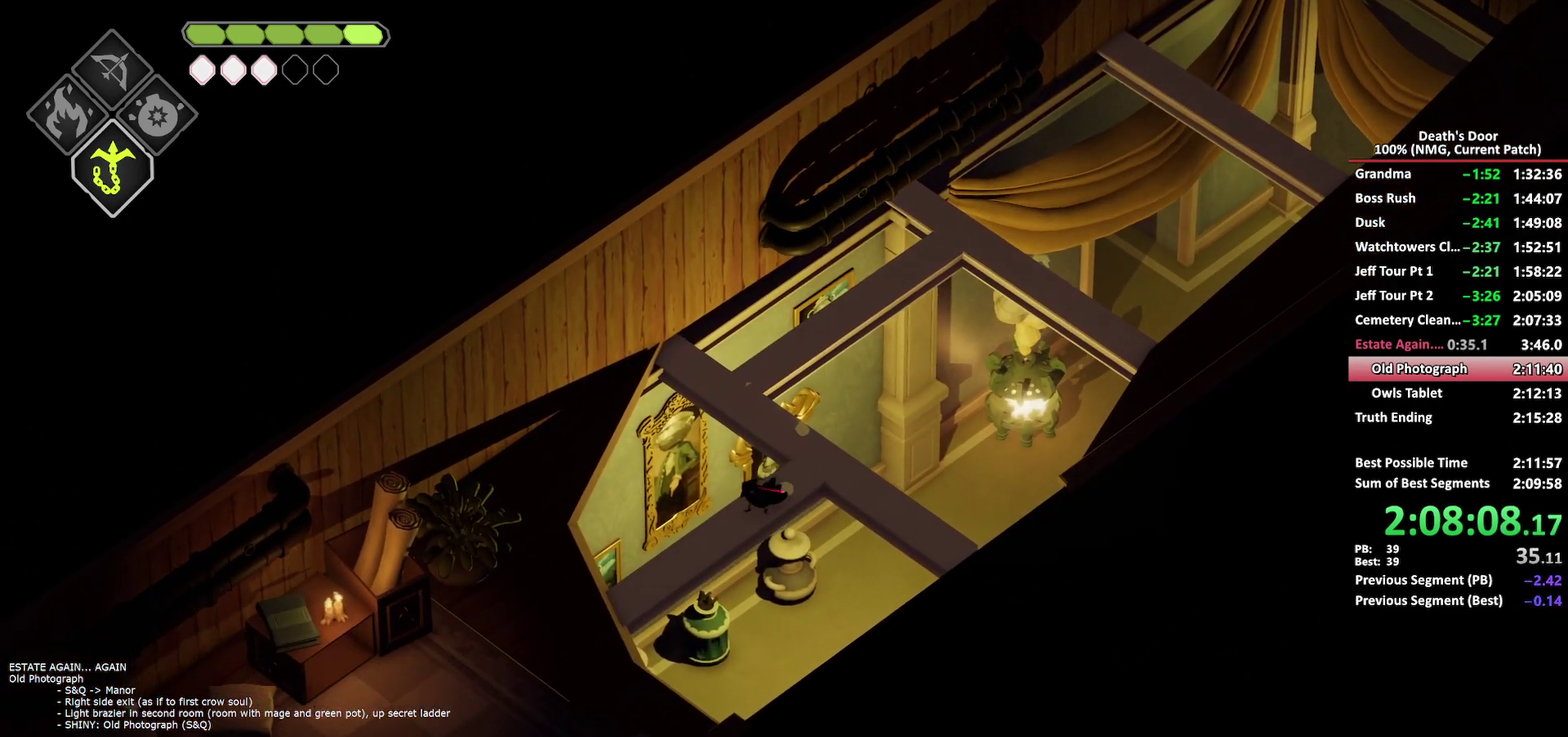
{"buttons": ["A"], "left_stick": "down-left", "right_stick": "center", "events": [[217, "A", "down"], [283, "A", "up"], [367, "A", "down"], [450, "A", "up"], [500, "A", "down"]]}
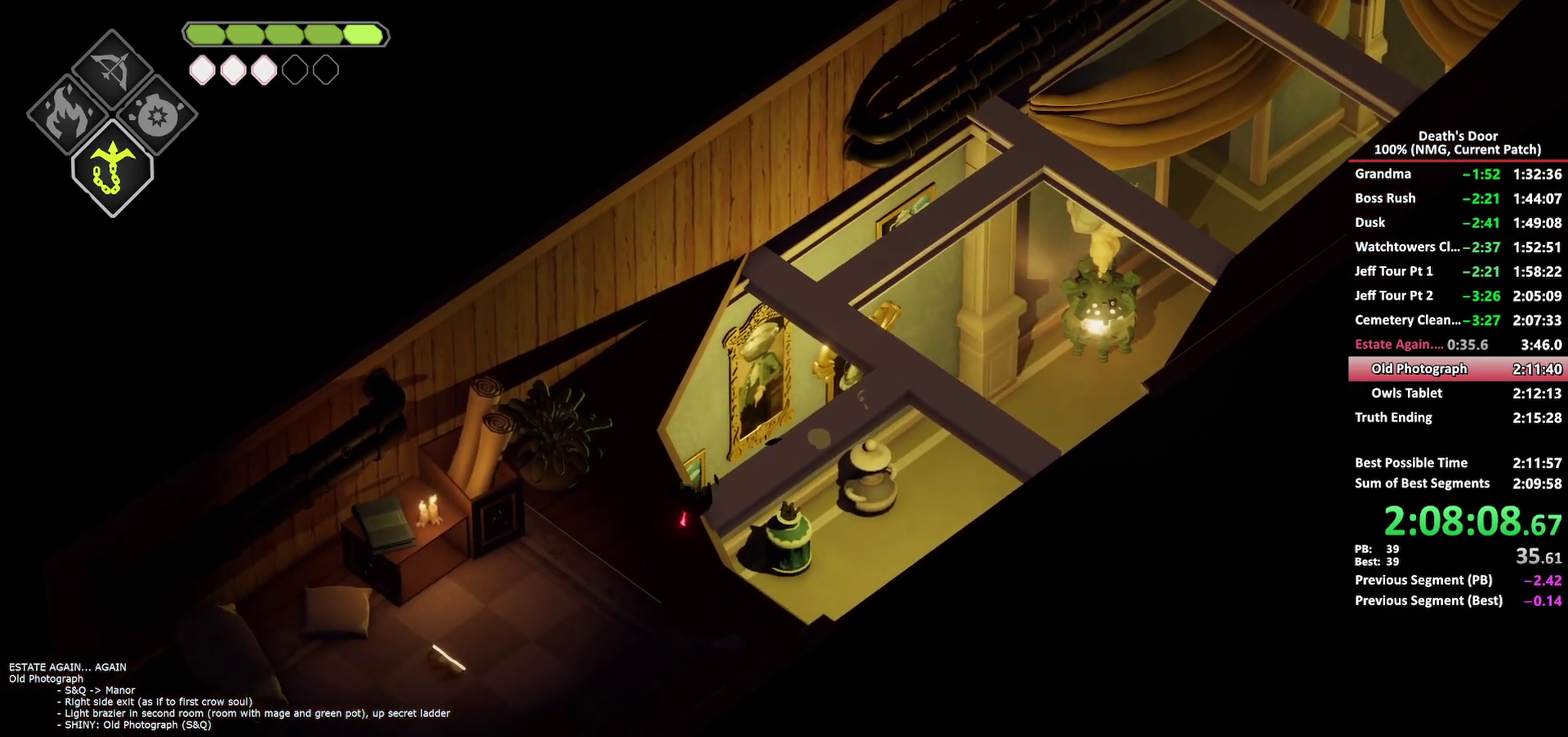
{"buttons": [], "left_stick": "down-left", "right_stick": "center", "events": [[250, "A", "up"]]}
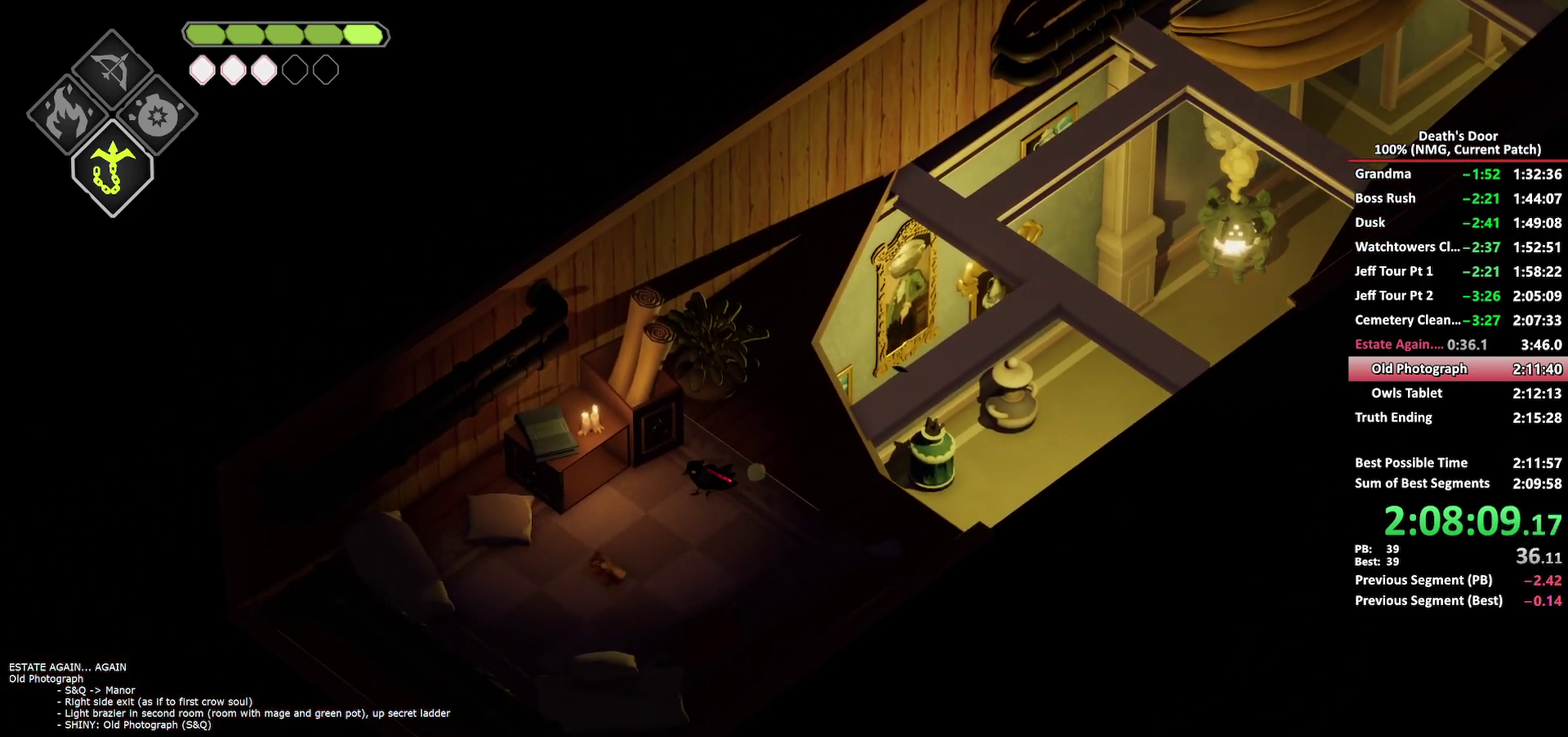
{"buttons": [], "left_stick": "left", "right_stick": "center", "events": [[417, "Y", "down"], [500, "Y", "up"], [500, "left_stick", "left"]]}
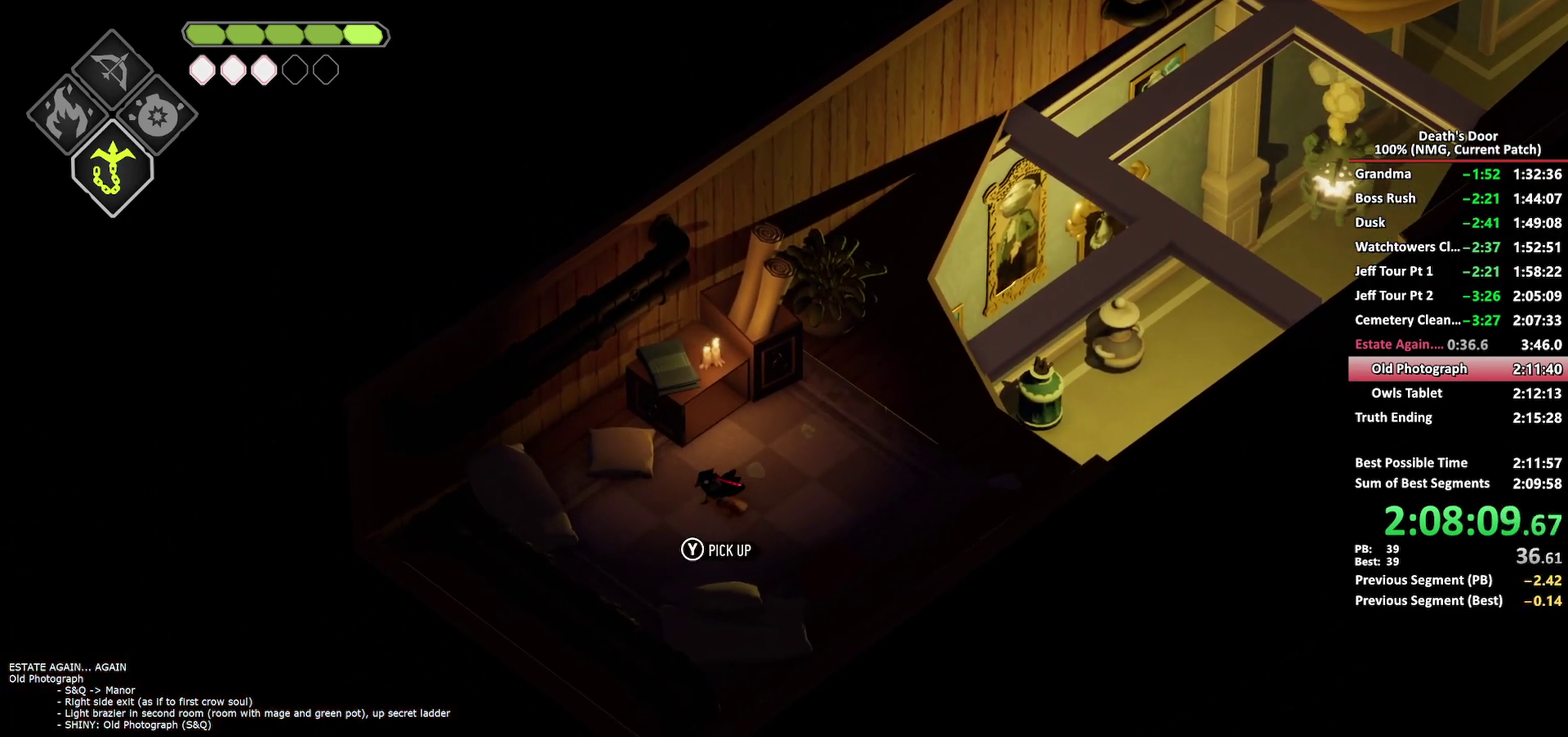
{"buttons": ["A"], "left_stick": "up-right", "right_stick": "center", "events": [[50, "X", "down"], [83, "left_stick", "up-left"], [133, "X", "up"], [183, "A", "down"], [267, "A", "up"], [333, "A", "down"], [400, "A", "up"], [417, "left_stick", "up"], [467, "A", "down"], [483, "left_stick", "up-right"]]}
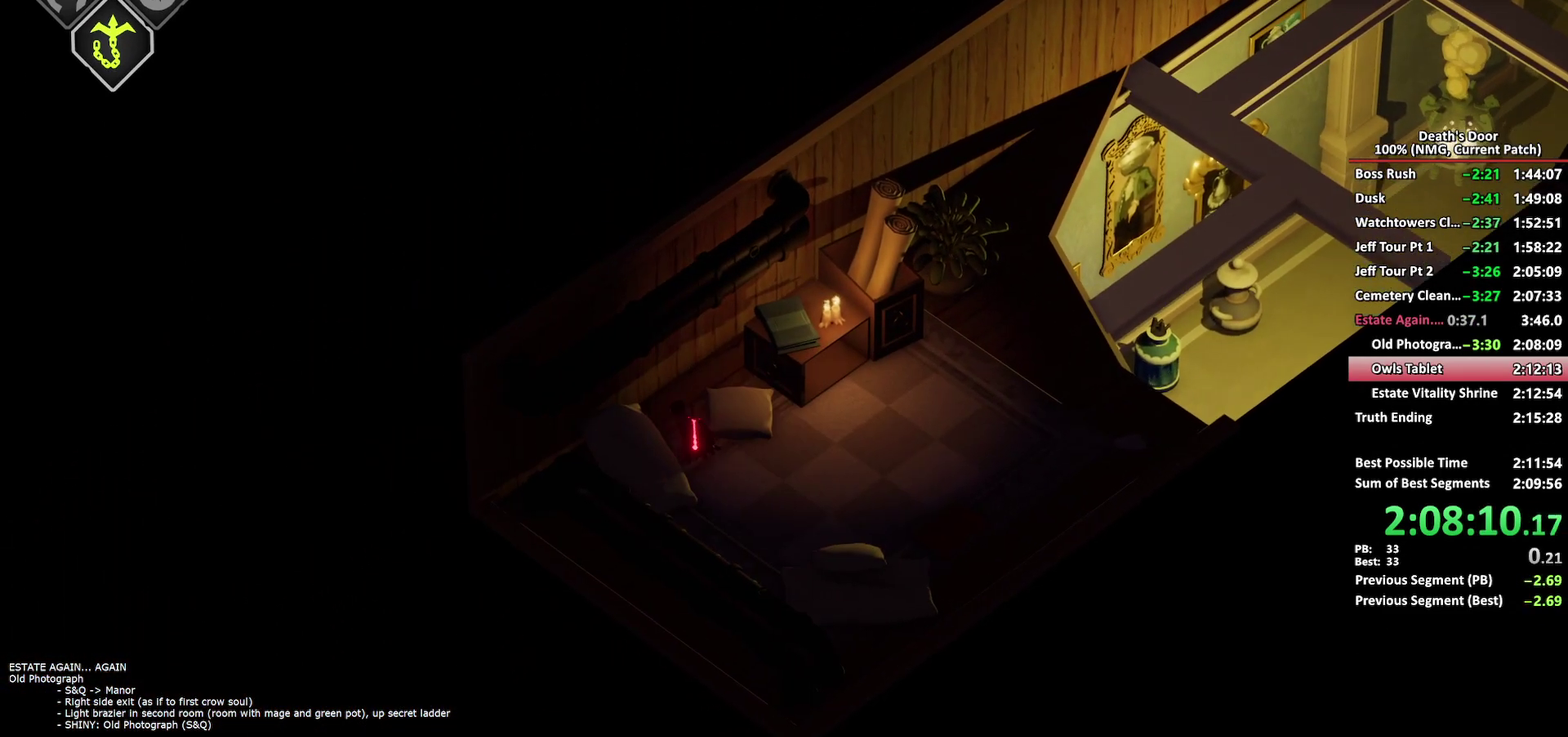
{"buttons": [], "left_stick": "down-right", "right_stick": "center", "events": [[33, "A", "up"], [67, "left_stick", "right"], [83, "A", "down"], [183, "A", "up"], [233, "A", "down"], [267, "left_stick", "down-right"], [350, "A", "up"]]}
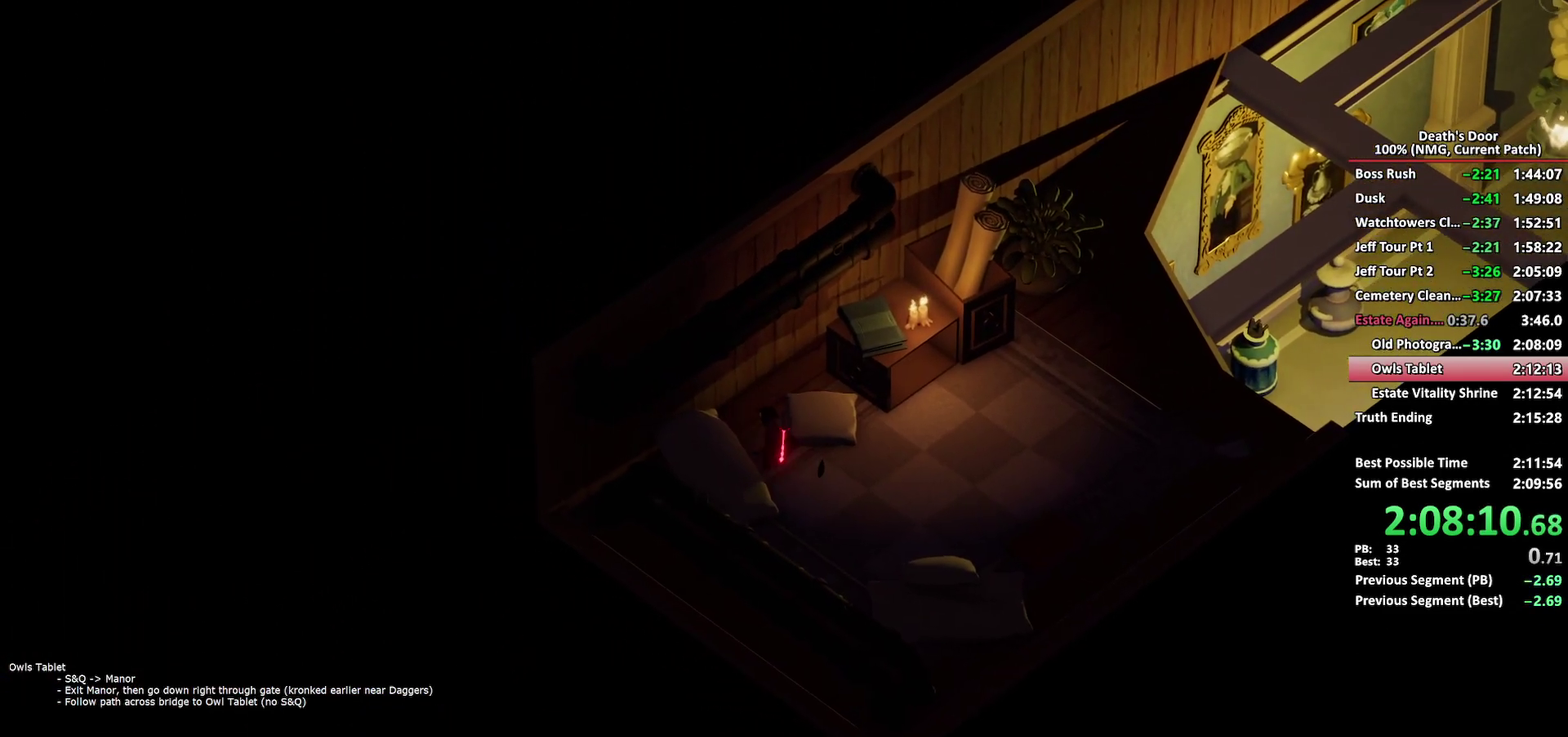
{"buttons": [], "left_stick": "down-right", "right_stick": "center", "events": []}
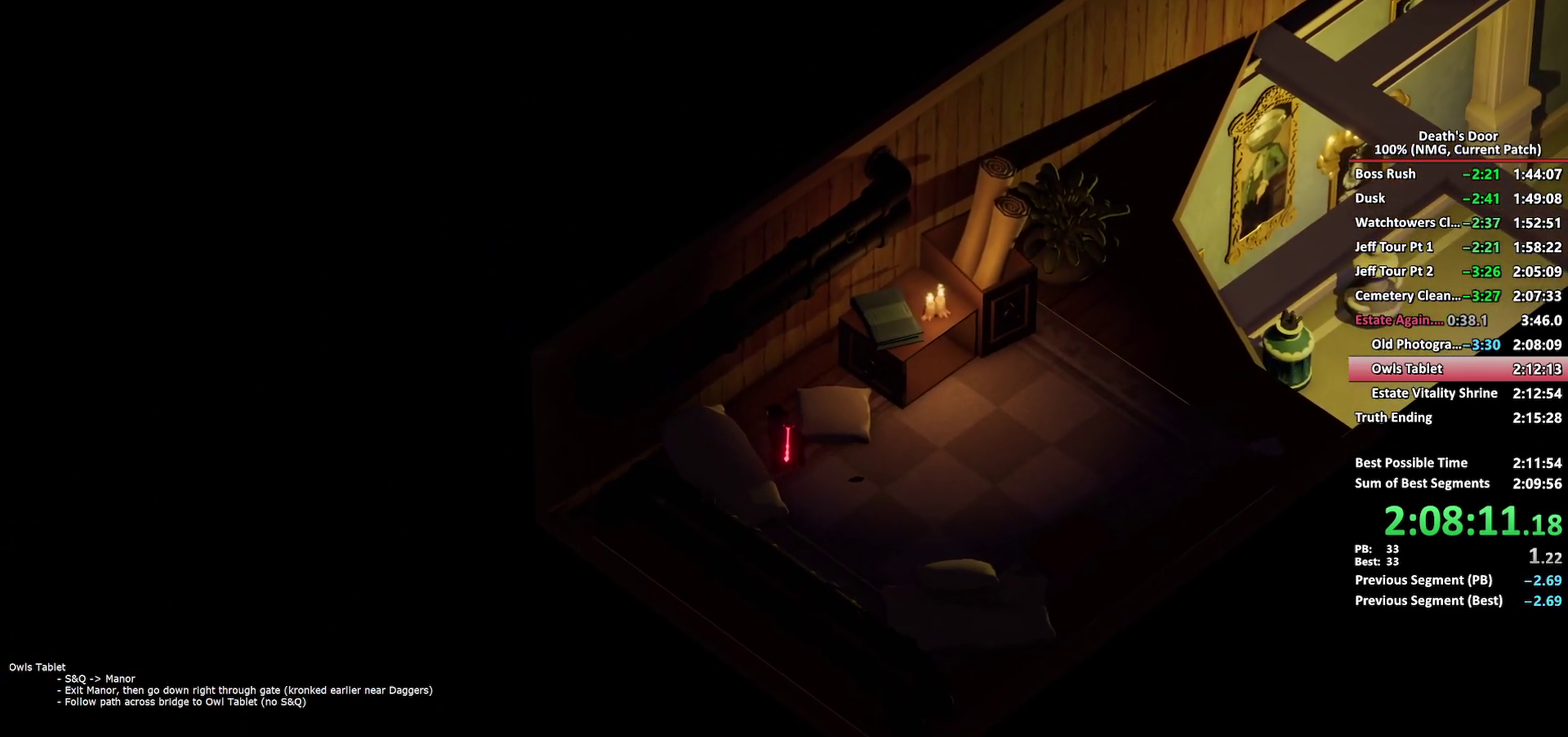
{"buttons": [], "left_stick": "center", "right_stick": "center", "events": [[400, "left_stick", "center"], [417, "START", "down"], [500, "START", "up"]]}
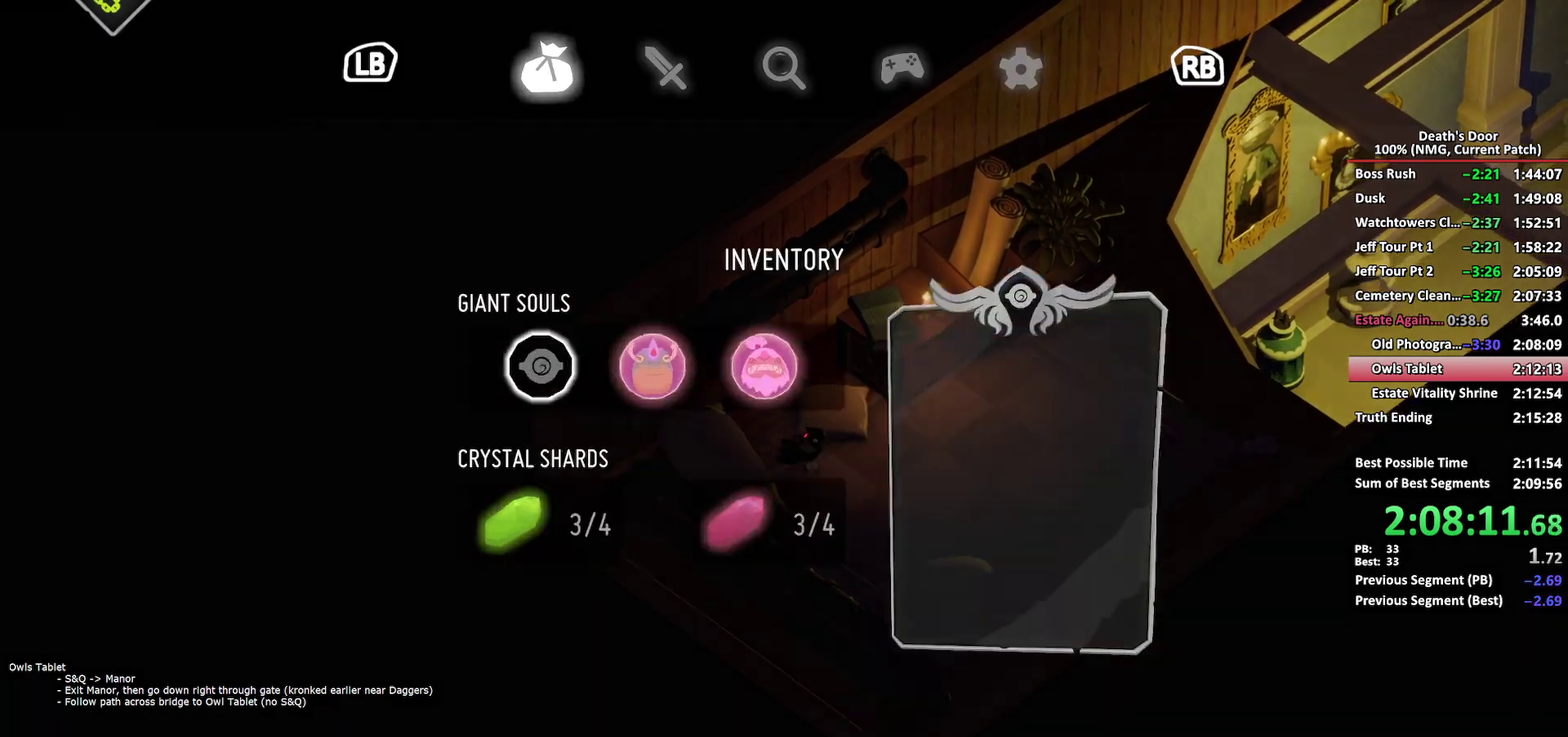
{"buttons": ["A"], "left_stick": "center", "right_stick": "center", "events": [[50, "L1", "down"], [50, "L2", "down"], [117, "L1", "up"], [117, "L2", "up"], [200, "DPAD_UP", "down"], [267, "DPAD_UP", "up"], [333, "DPAD_UP", "down"], [400, "DPAD_UP", "up"], [433, "A", "down"]]}
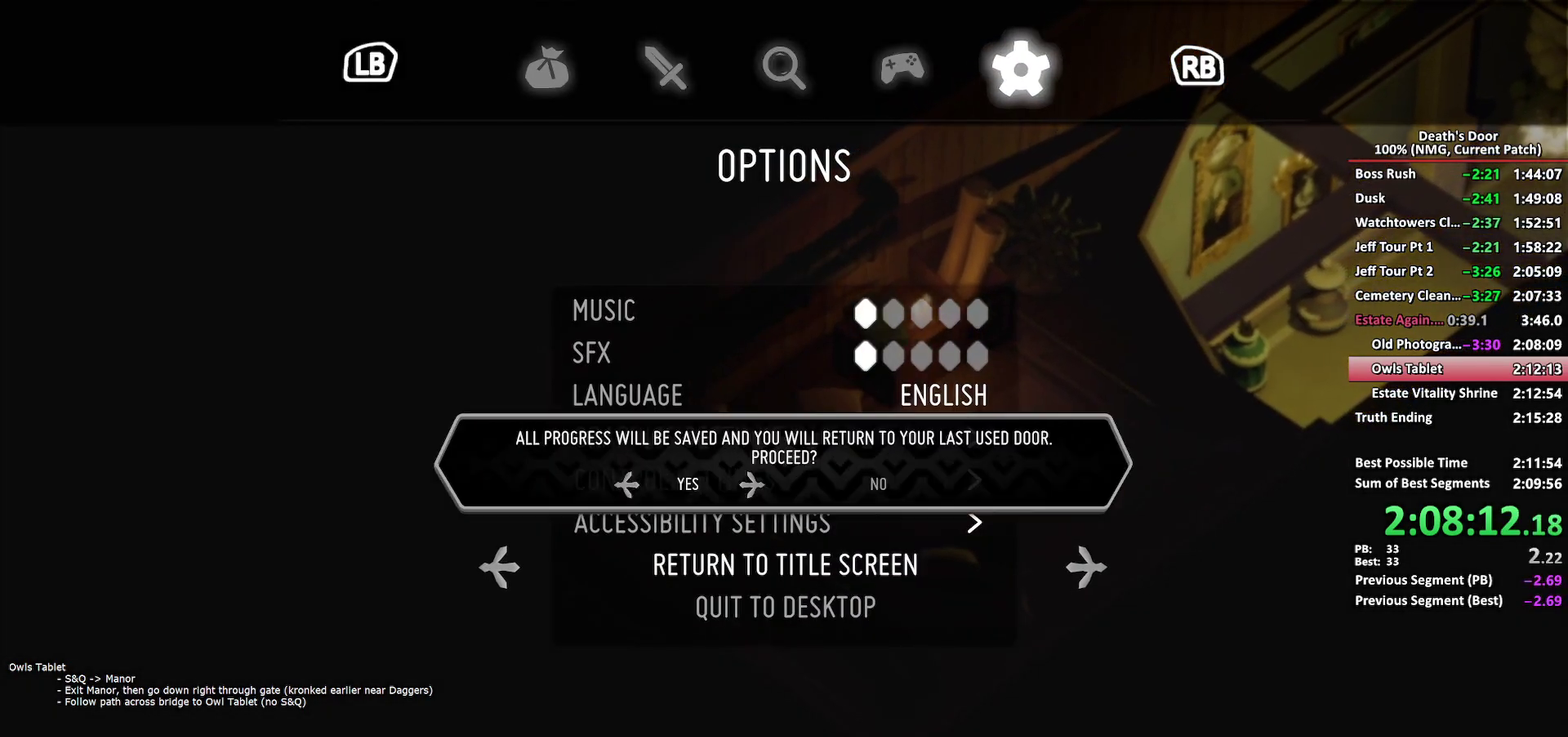
{"buttons": [], "left_stick": "center", "right_stick": "center", "events": [[17, "A", "up"], [67, "A", "down"], [150, "A", "up"], [200, "A", "down"], [267, "A", "up"]]}
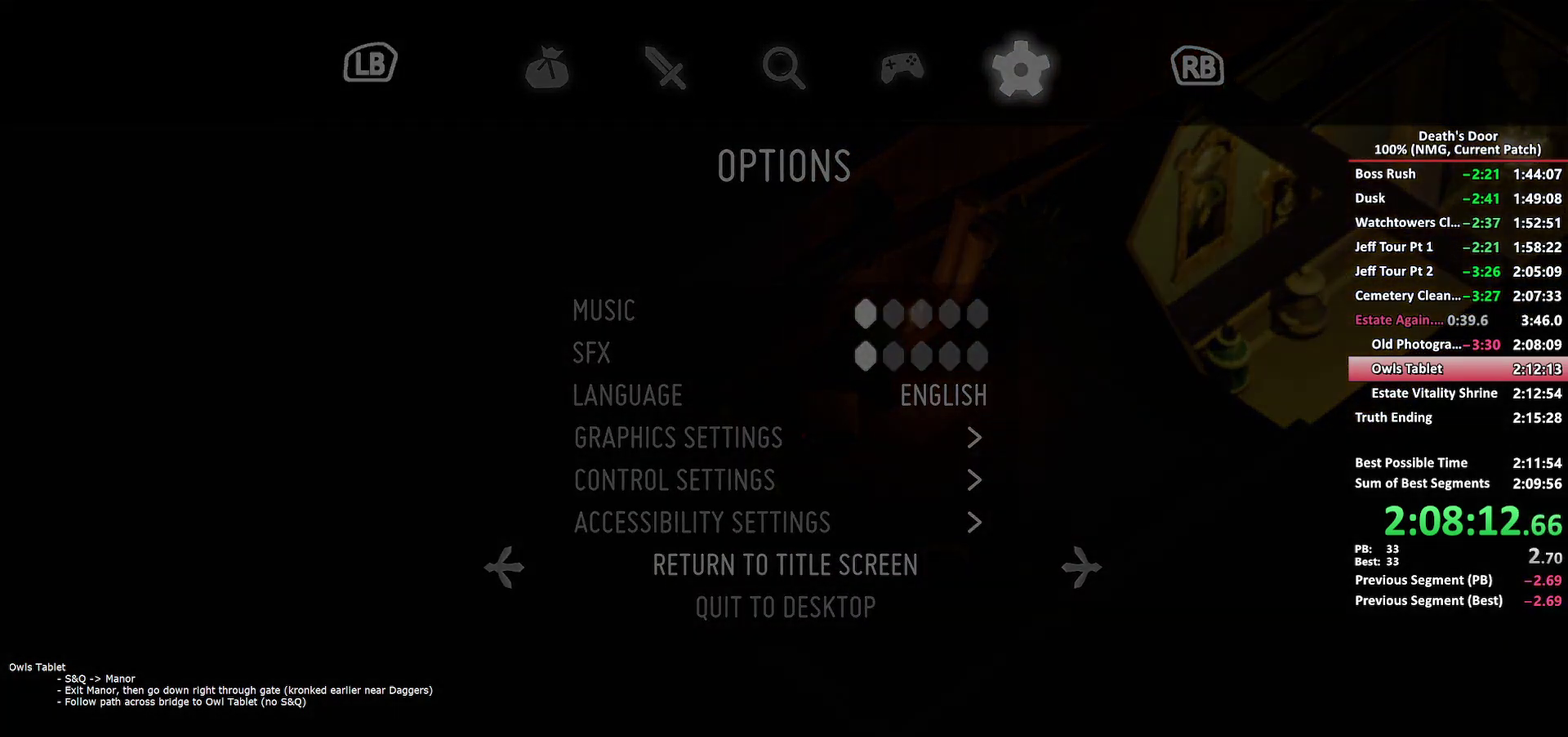
{"buttons": [], "left_stick": "center", "right_stick": "center", "events": [[17, "A", "down"], [67, "A", "up"], [133, "A", "down"], [183, "A", "up"], [233, "A", "down"], [283, "A", "up"], [350, "A", "down"], [383, "A", "up"], [433, "A", "down"], [483, "A", "up"]]}
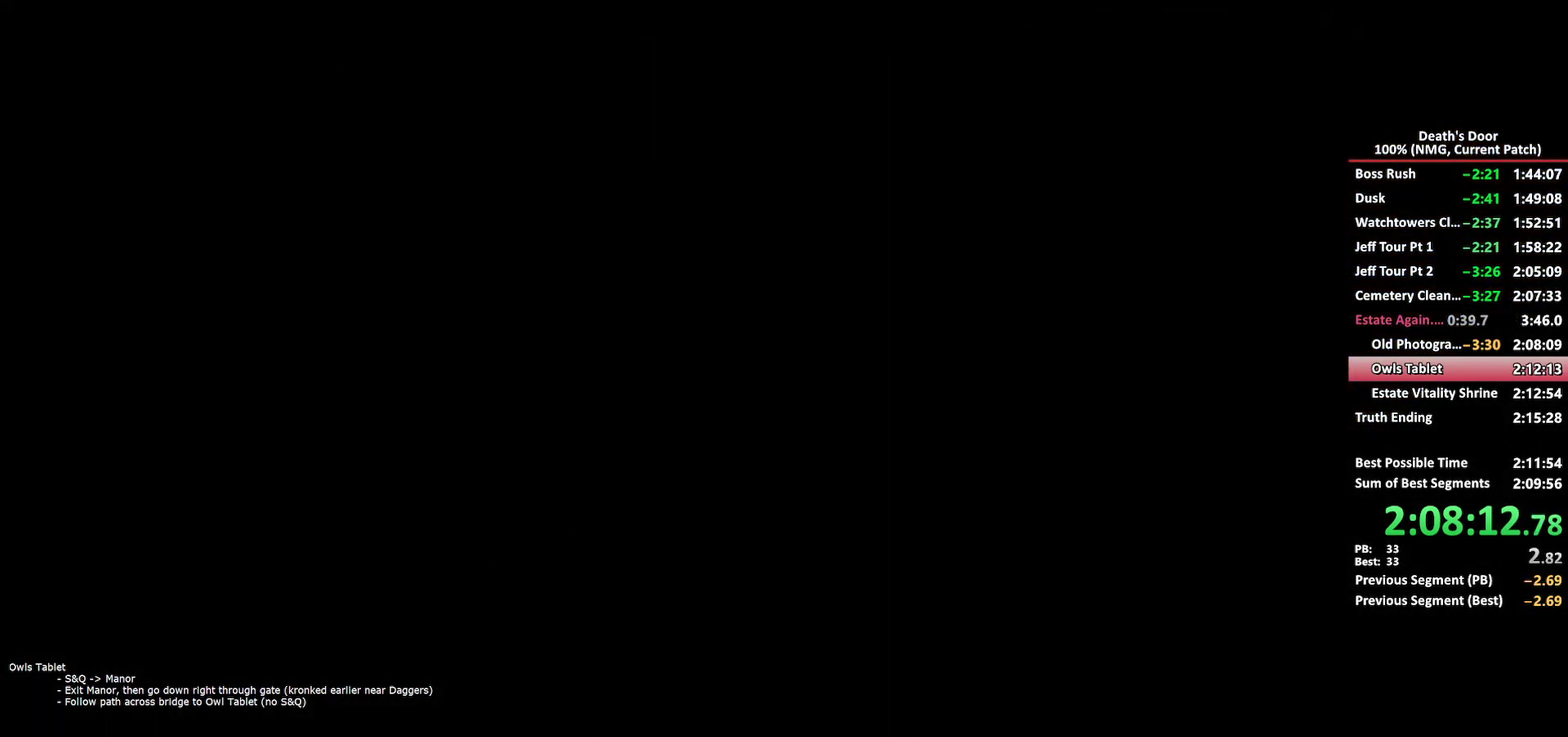
{"buttons": [], "left_stick": "center", "right_stick": "center", "events": [[17, "A", "down"], [67, "A", "up"], [100, "A", "down"], [150, "A", "up"], [183, "A", "down"], [233, "A", "up"], [267, "A", "down"], [317, "A", "up"], [367, "A", "down"], [400, "A", "up"], [450, "A", "down"], [483, "A", "up"]]}